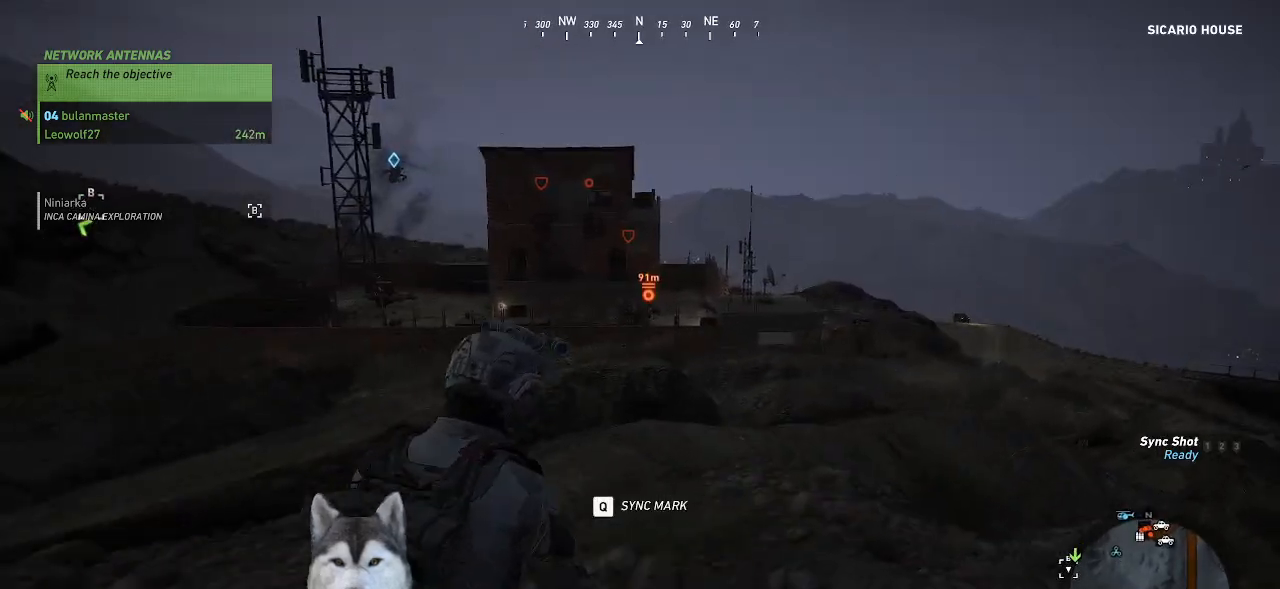
Gameplay with keyboard and mouse; each line is a JSON object with the keys and mouse buttons held at the frame after it. "events" lists presses ("down") and releases ("up") of ".", "/", "0", "1", "2", "3", "4", "5", "6", "7", "8", "9", "a", "alt_l", "alt_r", "b", "backslash", "backspace", "c", "caps_lock", "comma", "ctrl_l", "ctrl_r", "d", "e", "equals", "f", "g", "h", "i", "j", "k", "l", "lbracket", "m", "minus", "n", "o", "p", "q", "quote", "r", "rbracket", "return", "s", "semicolon", "shift_l", "shift_r", "space", "t", "tab", "tilde", "u", "v", "w", "x", "y", "z", "mouse_left", "mouse_wheel" and "mouse_right" between this image and that frame as [ms after this image, input, new state], when the widget could be followed in between. "mouse_left", "mouse_wheel", "mouse_right" = the "left", "wheel", "right" buttons of the "mouse" list. No other keys are recorded. "wheel" means that the mouse wheel is clicked or scrolled. "mouse_move" is the direction in which the mouse moves at that frame (one of eight, or "still"), when it could be read.
{"keys": ["d", "w"], "mouse": [], "mouse_move": "still", "events": []}
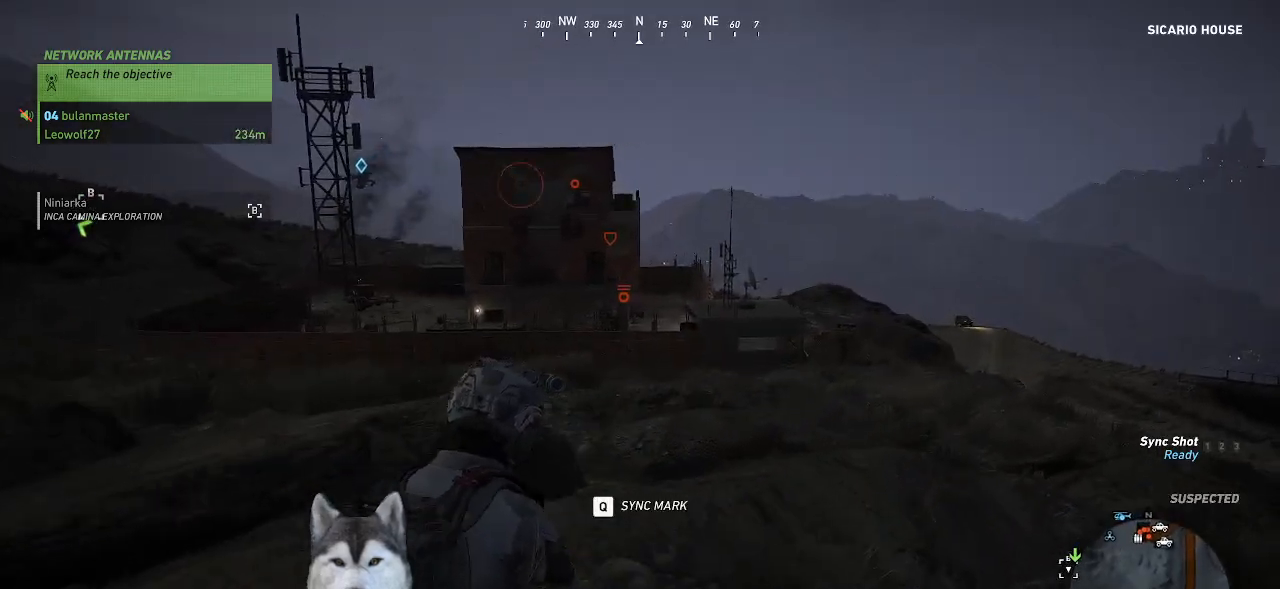
{"keys": ["d"], "mouse": [], "mouse_move": "still", "events": [[300, "w", "up"]]}
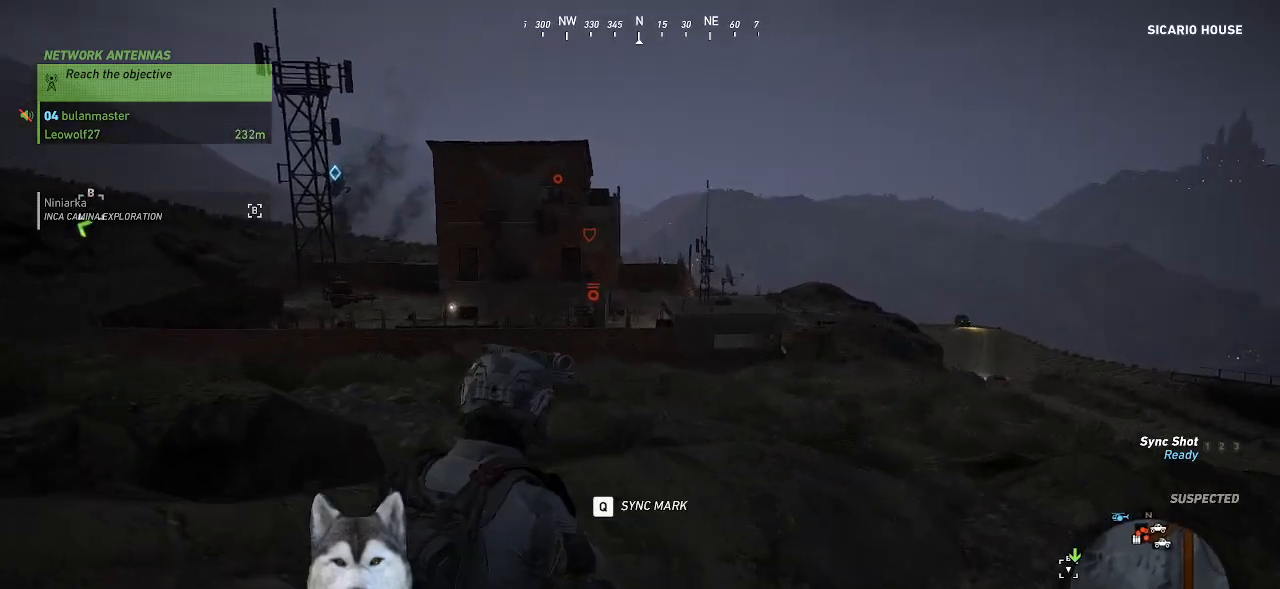
{"keys": ["d", "w"], "mouse": [], "mouse_move": "still", "events": [[334, "w", "down"]]}
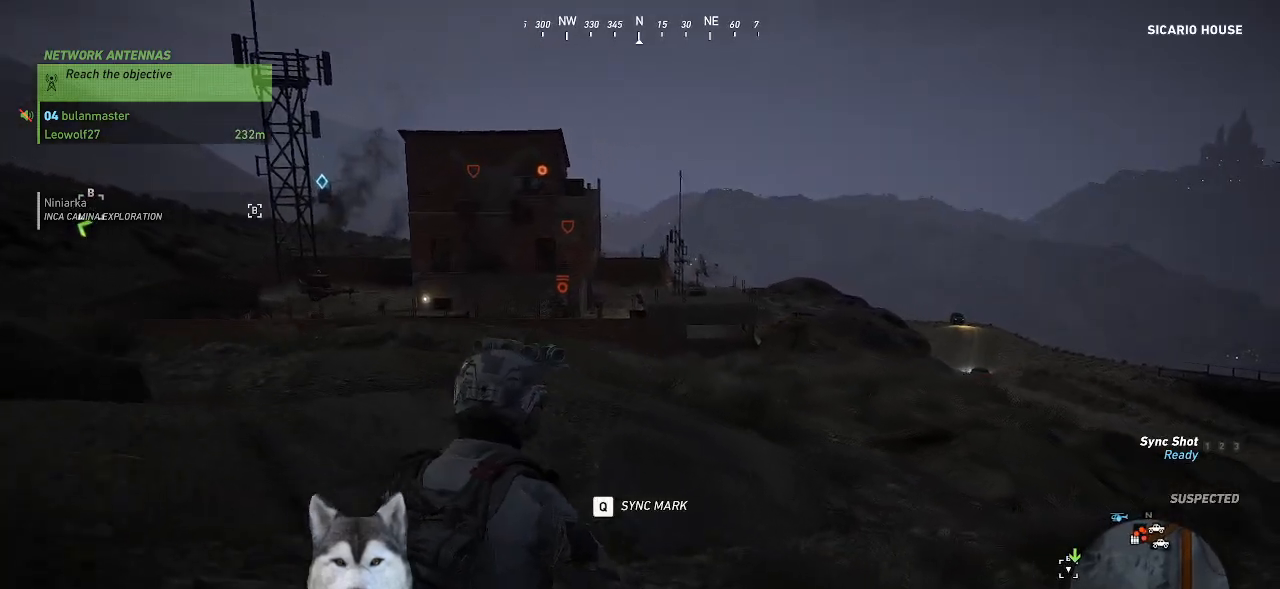
{"keys": ["w"], "mouse": [], "mouse_move": "still", "events": [[500, "d", "up"]]}
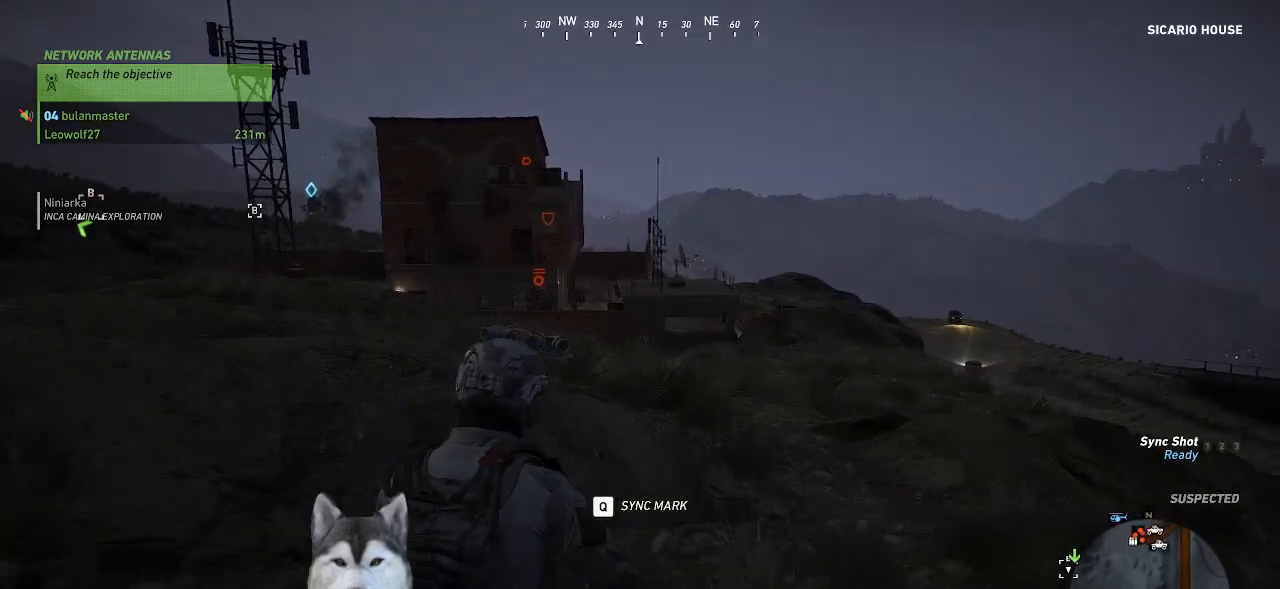
{"keys": ["d", "w"], "mouse": [], "mouse_move": "still", "events": [[300, "d", "down"]]}
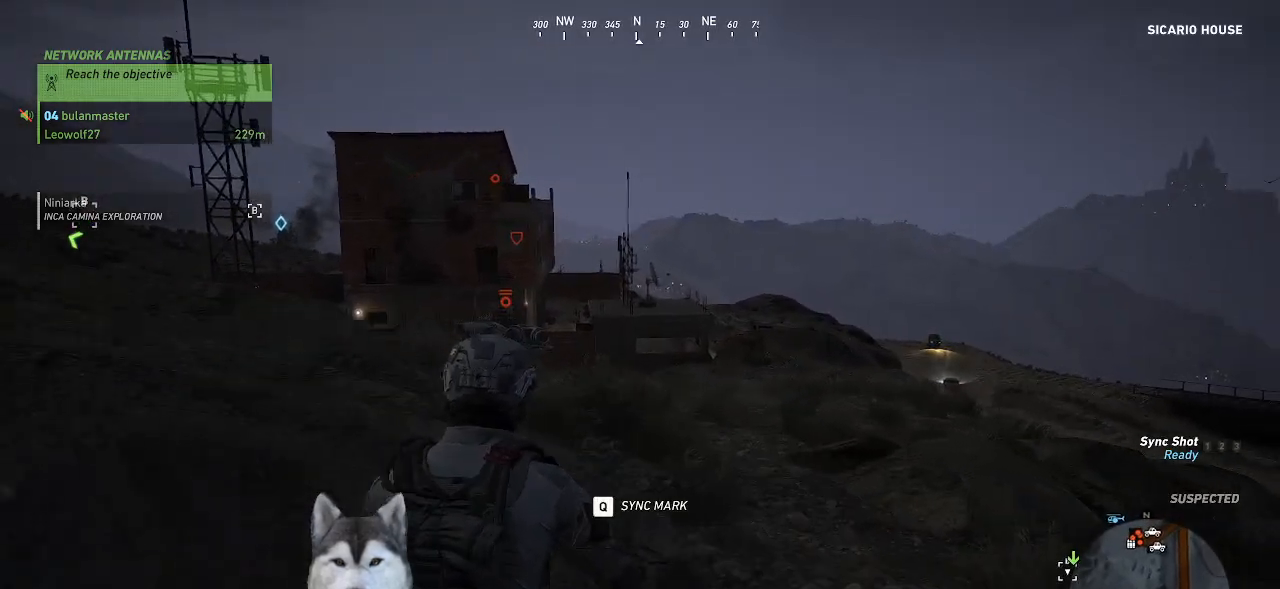
{"keys": ["d", "w"], "mouse": [], "mouse_move": "still", "events": []}
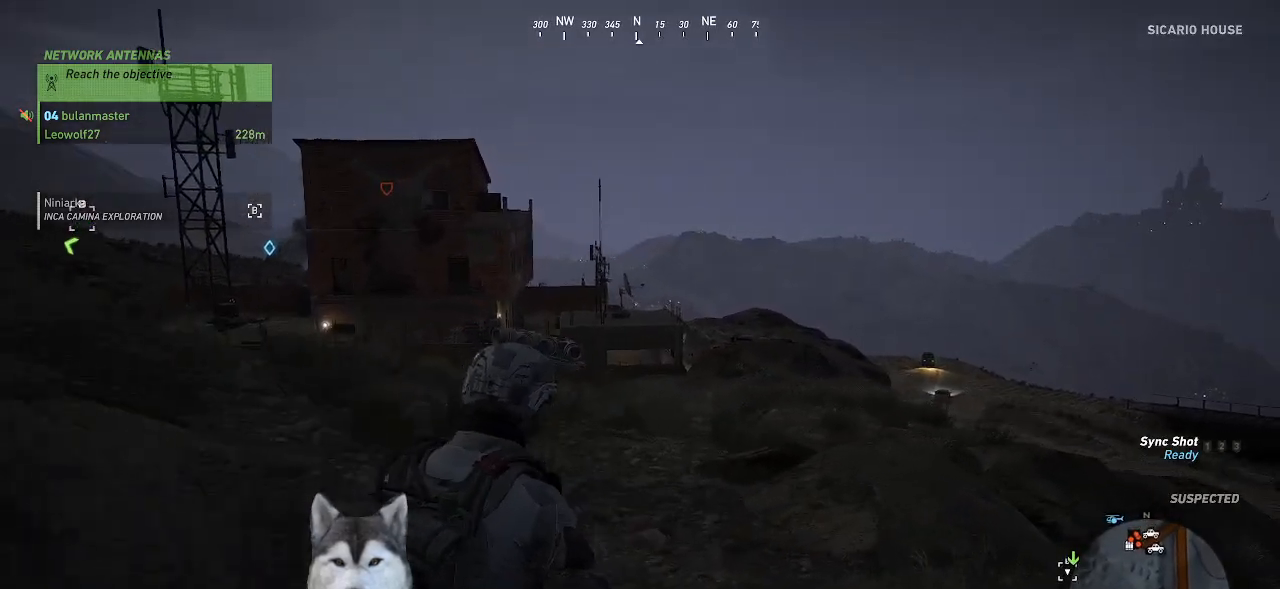
{"keys": ["d"], "mouse": [], "mouse_move": "still", "events": [[134, "w", "up"]]}
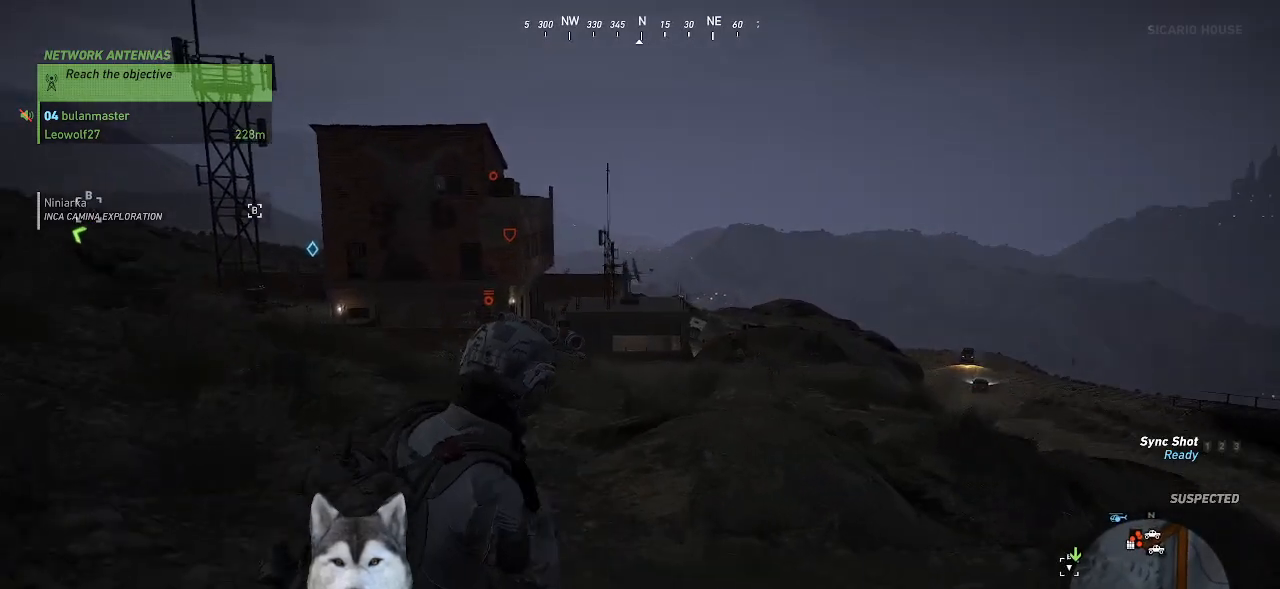
{"keys": ["d", "w"], "mouse": [], "mouse_move": "still", "events": [[67, "w", "down"]]}
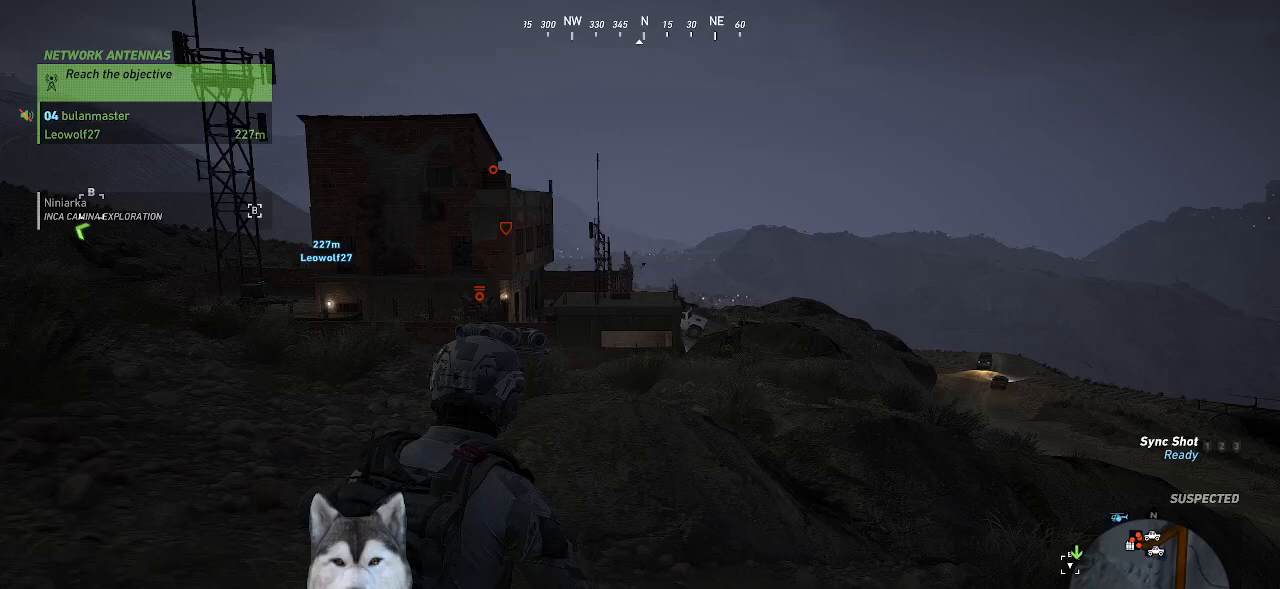
{"keys": ["d", "w"], "mouse": [], "mouse_move": "still", "events": []}
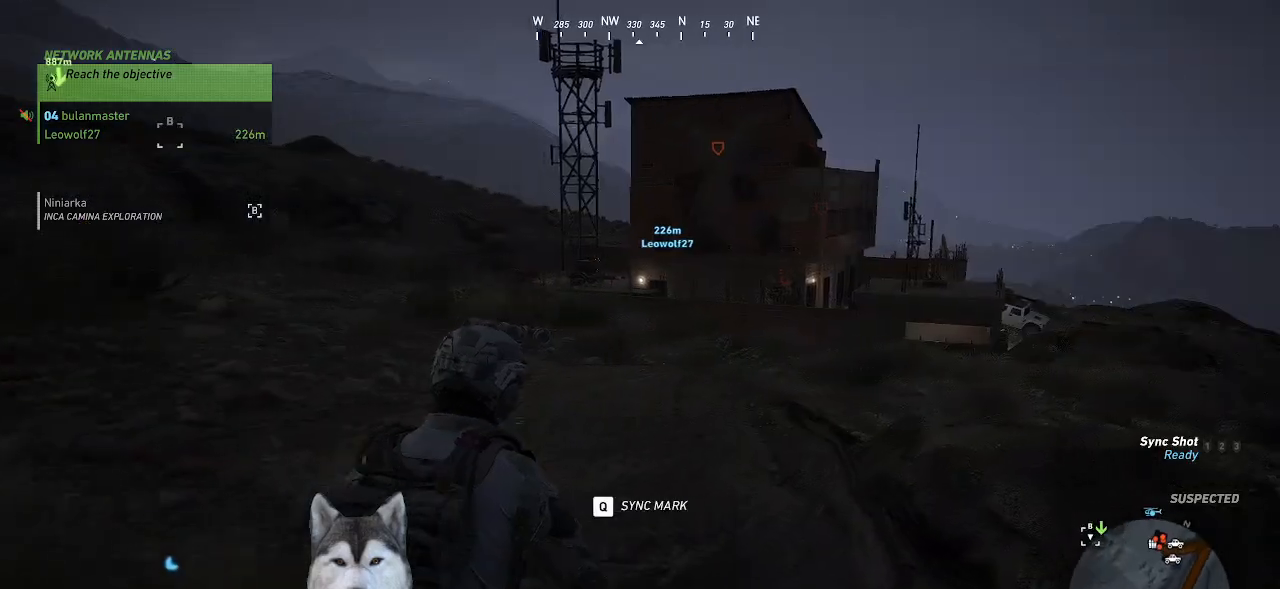
{"keys": ["d", "w"], "mouse": [], "mouse_move": "still", "events": []}
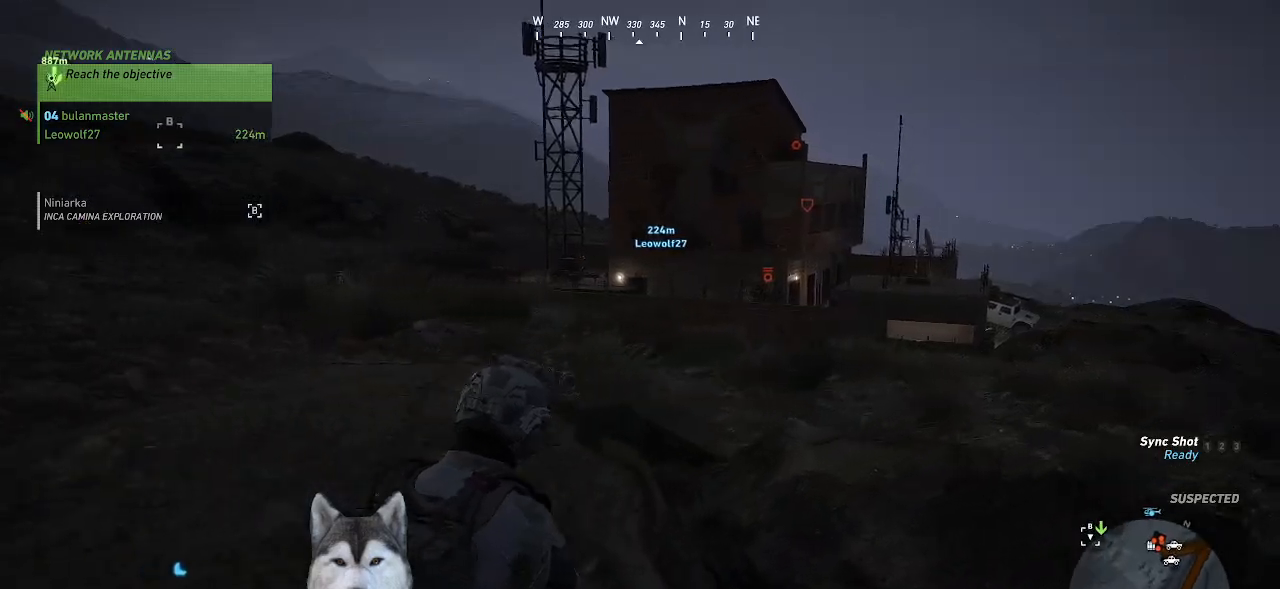
{"keys": ["w"], "mouse": [], "mouse_move": "still", "events": [[200, "d", "up"]]}
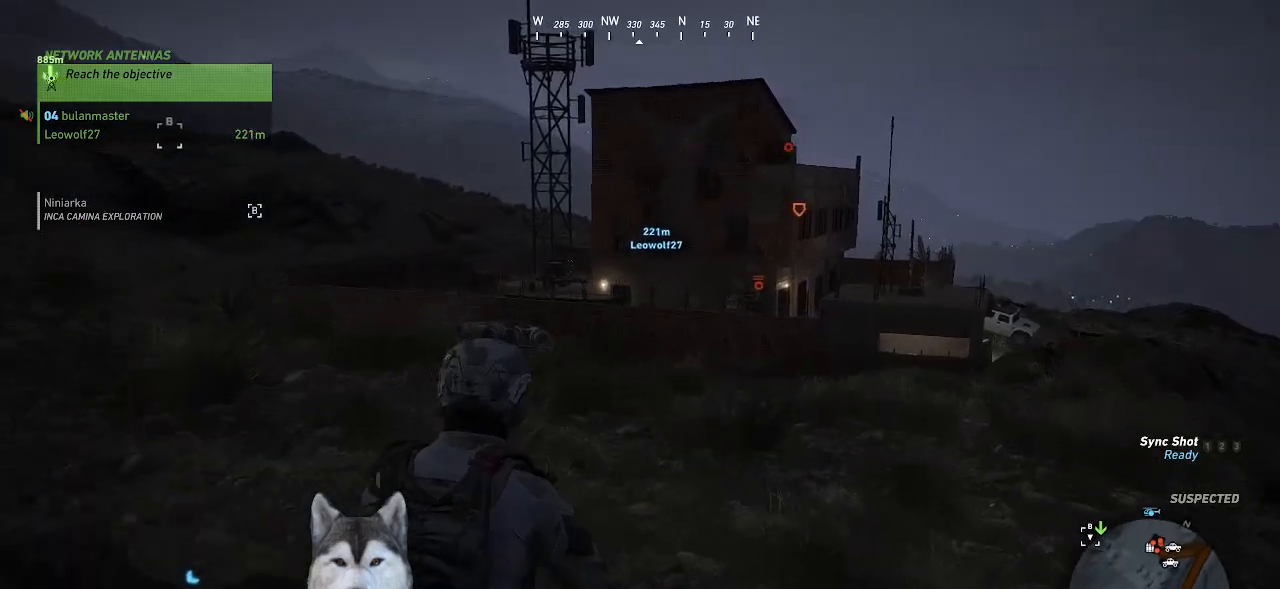
{"keys": ["d", "w"], "mouse": [], "mouse_move": "still", "events": [[34, "d", "down"]]}
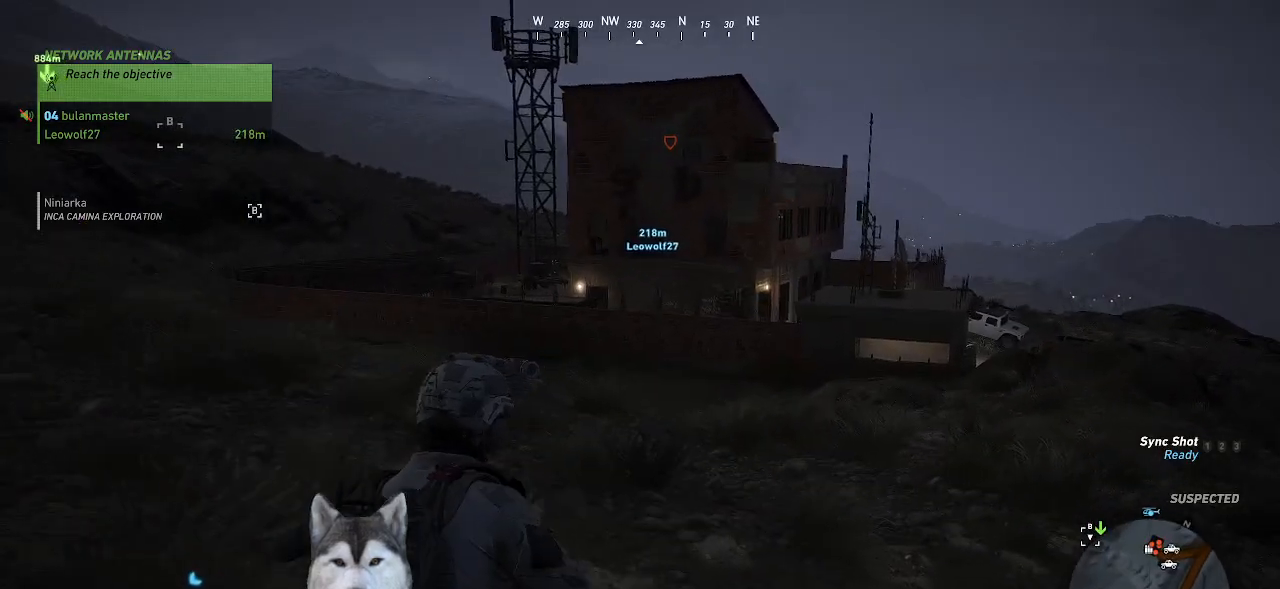
{"keys": ["d", "w"], "mouse": [], "mouse_move": "still", "events": []}
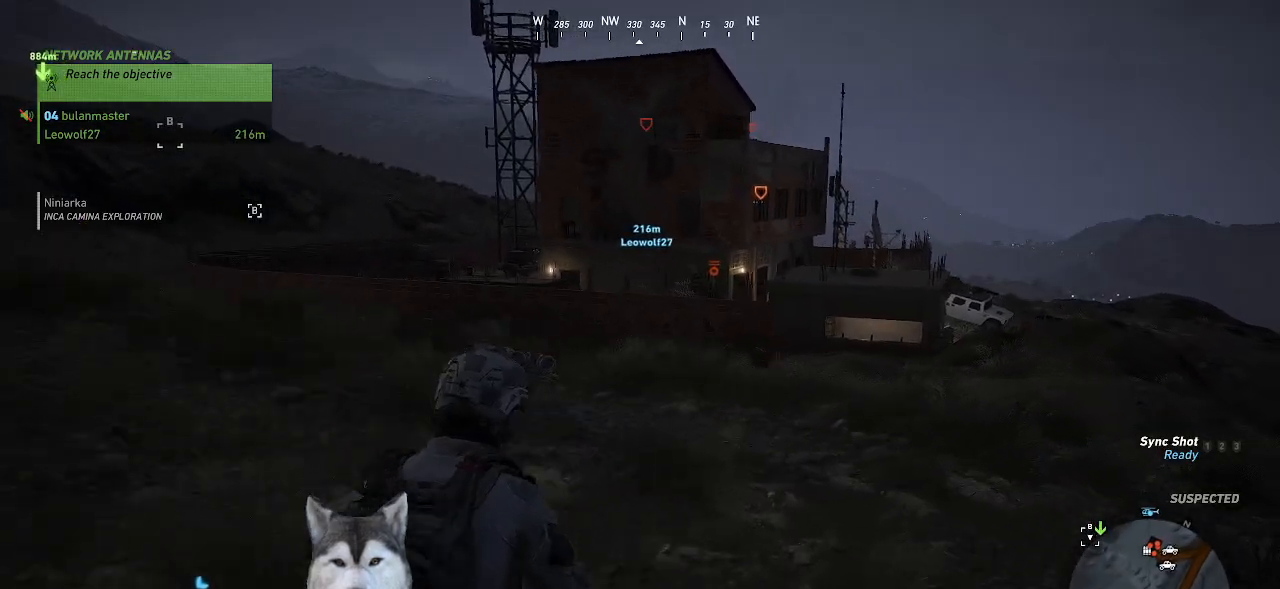
{"keys": ["d", "w"], "mouse": [], "mouse_move": "still", "events": []}
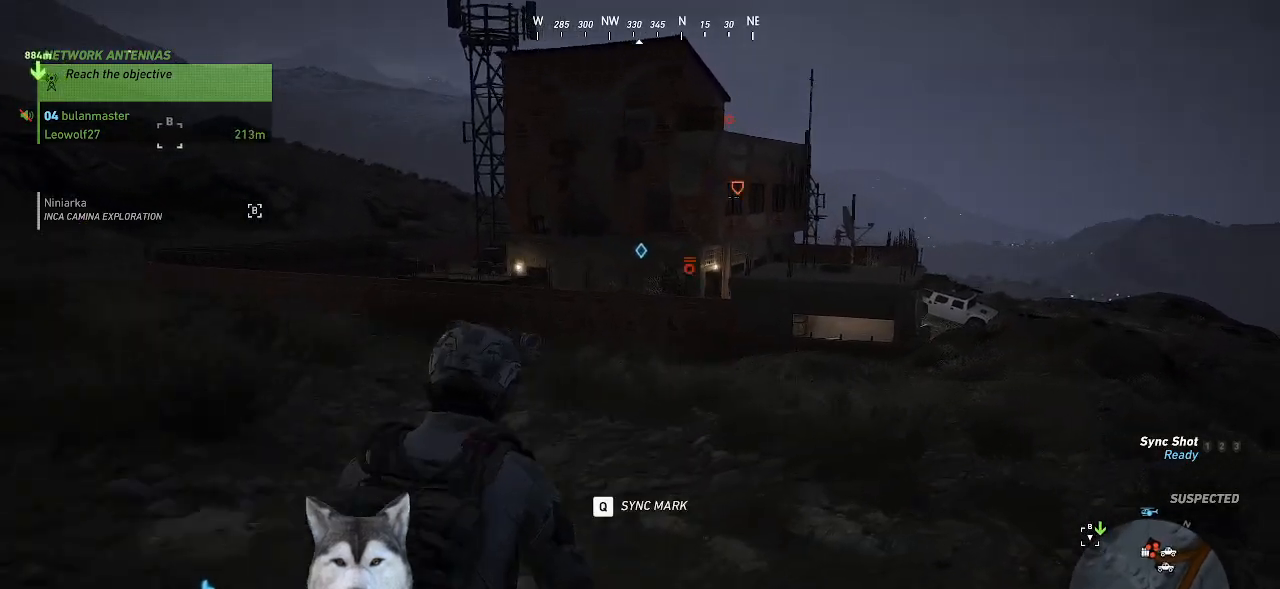
{"keys": ["d", "w"], "mouse": [], "mouse_move": "still", "events": []}
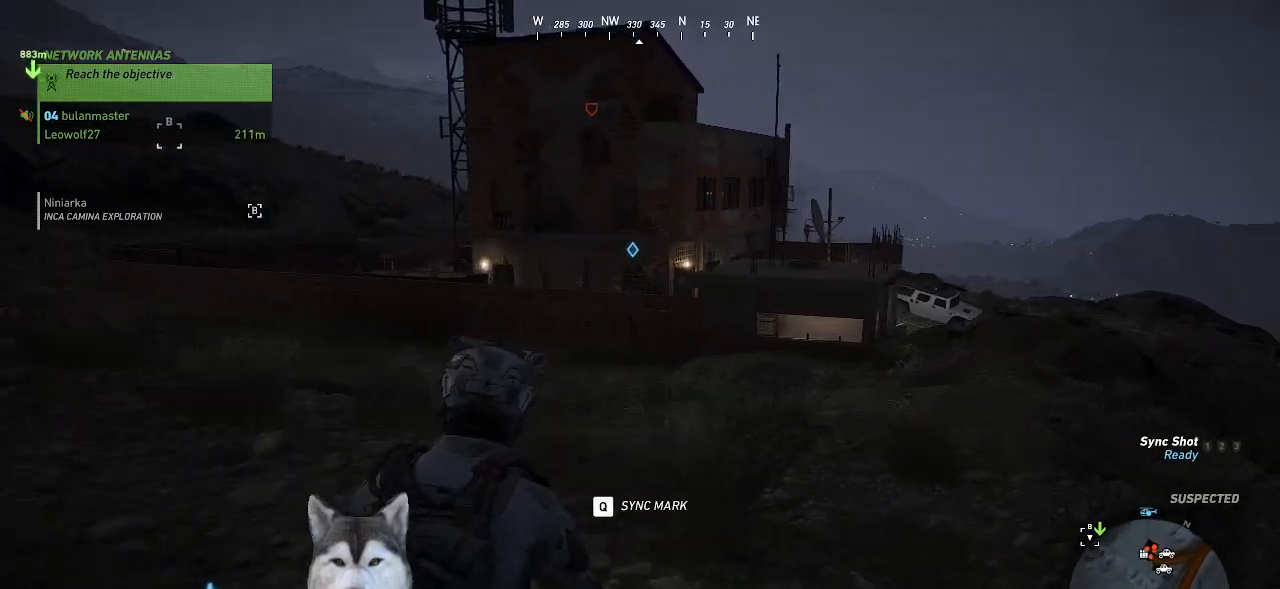
{"keys": ["d", "w"], "mouse": [], "mouse_move": "still", "events": []}
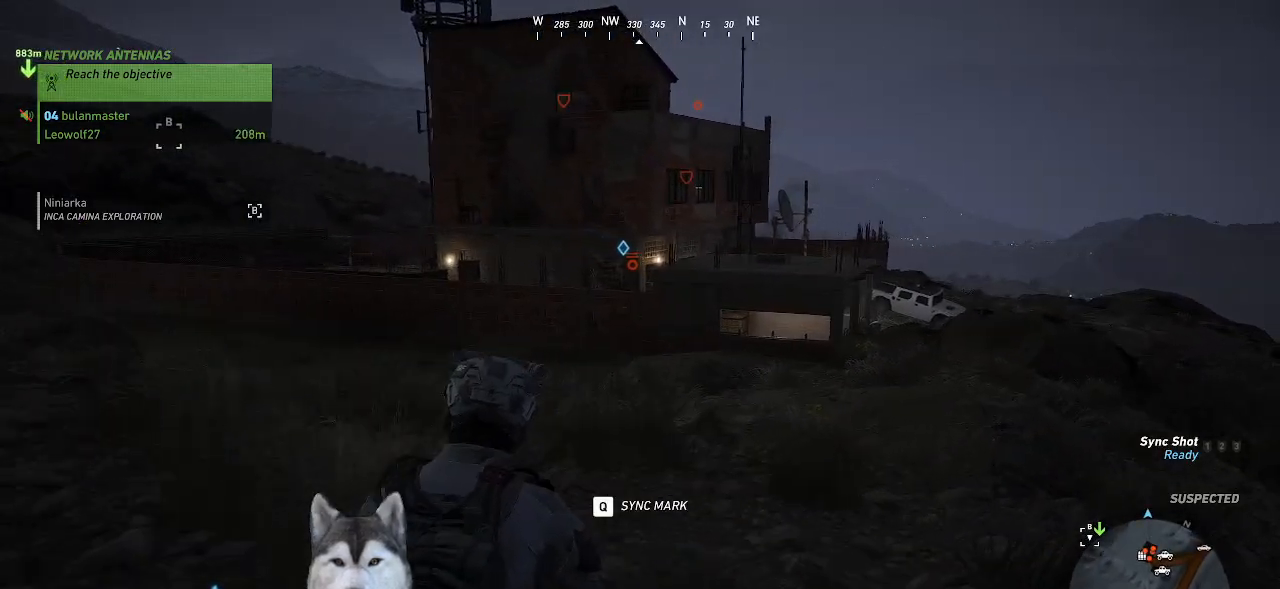
{"keys": ["d", "w"], "mouse": [], "mouse_move": "still", "events": [[300, "ctrl_l", "down"], [400, "ctrl_l", "up"]]}
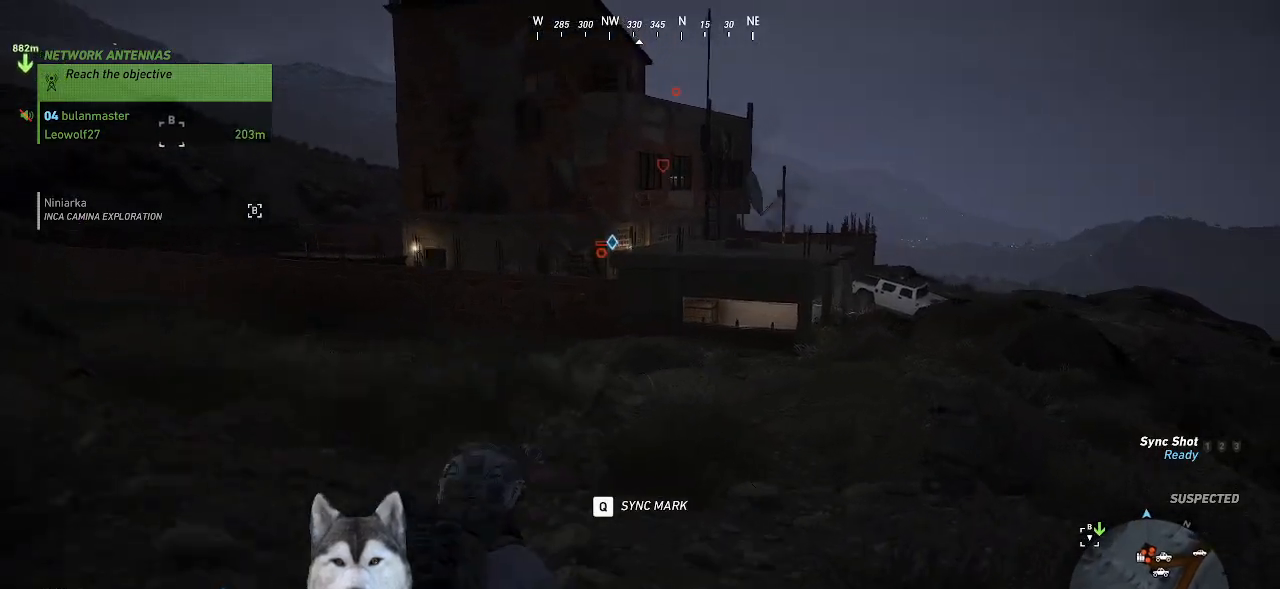
{"keys": ["w"], "mouse": [], "mouse_move": "still", "events": [[434, "d", "up"]]}
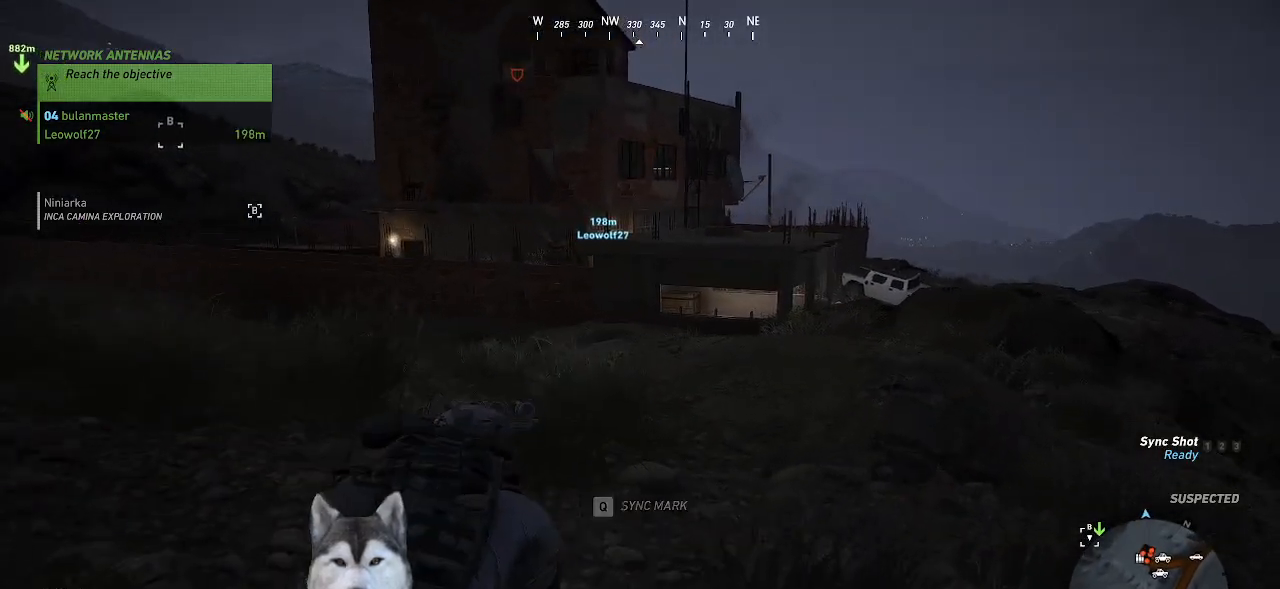
{"keys": [], "mouse": [], "mouse_move": "still", "events": [[134, "w", "up"]]}
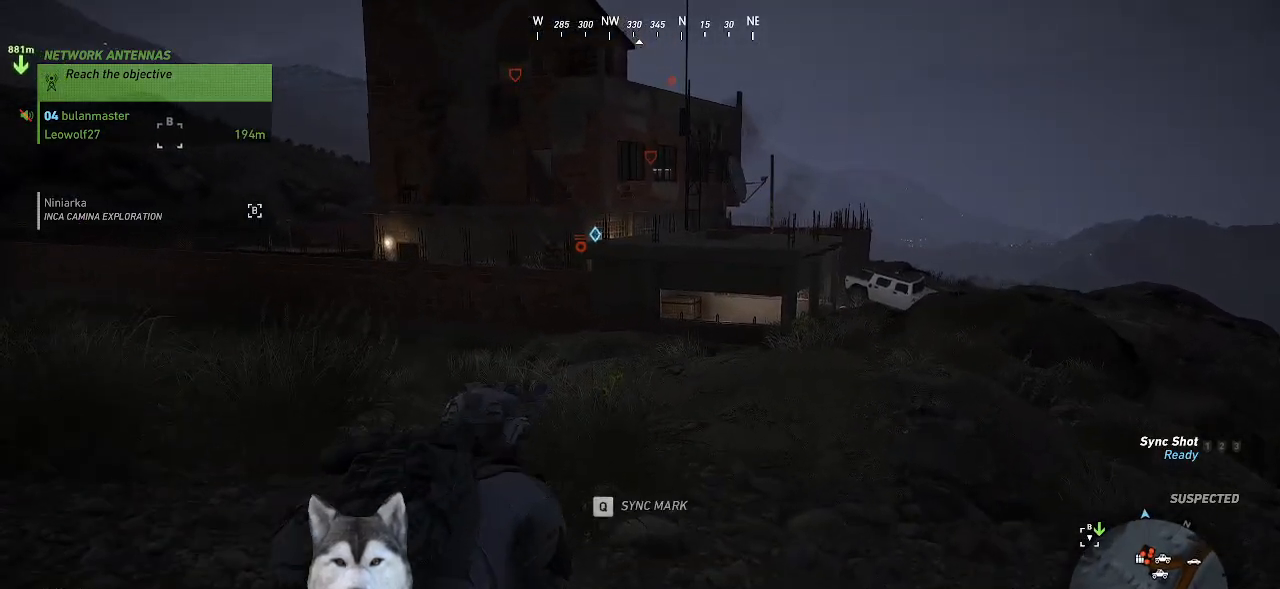
{"keys": [], "mouse": [], "mouse_move": "still", "events": [[200, "m", "down"], [300, "m", "up"]]}
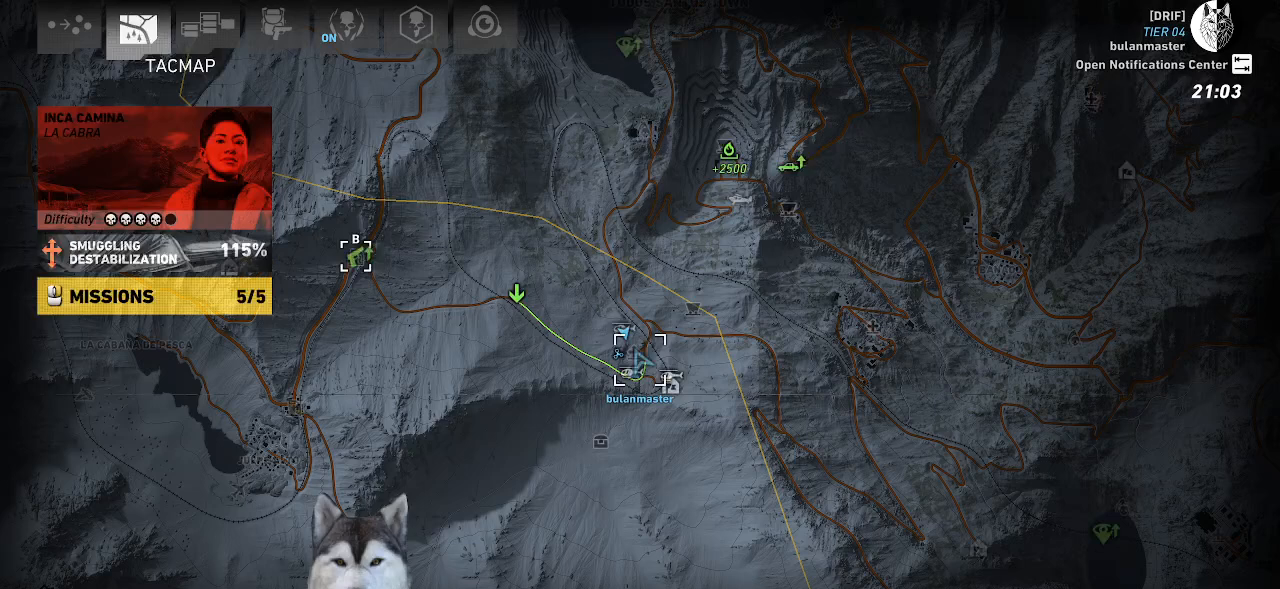
{"keys": [], "mouse": [], "mouse_move": "still", "events": []}
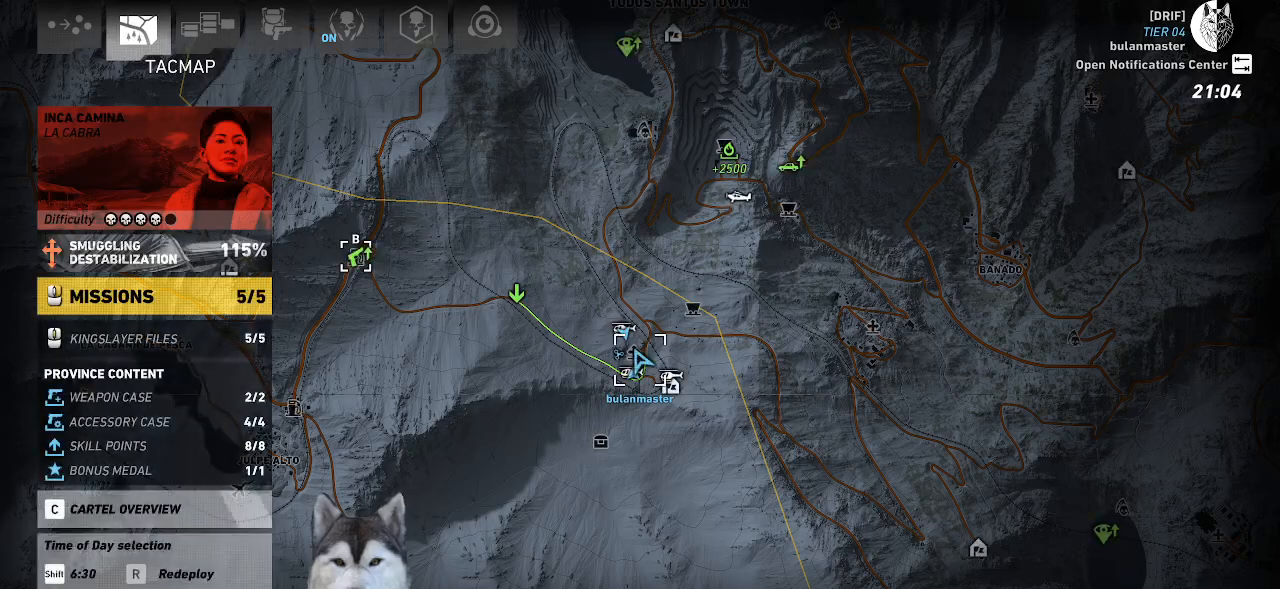
{"keys": [], "mouse": [], "mouse_move": "still", "events": []}
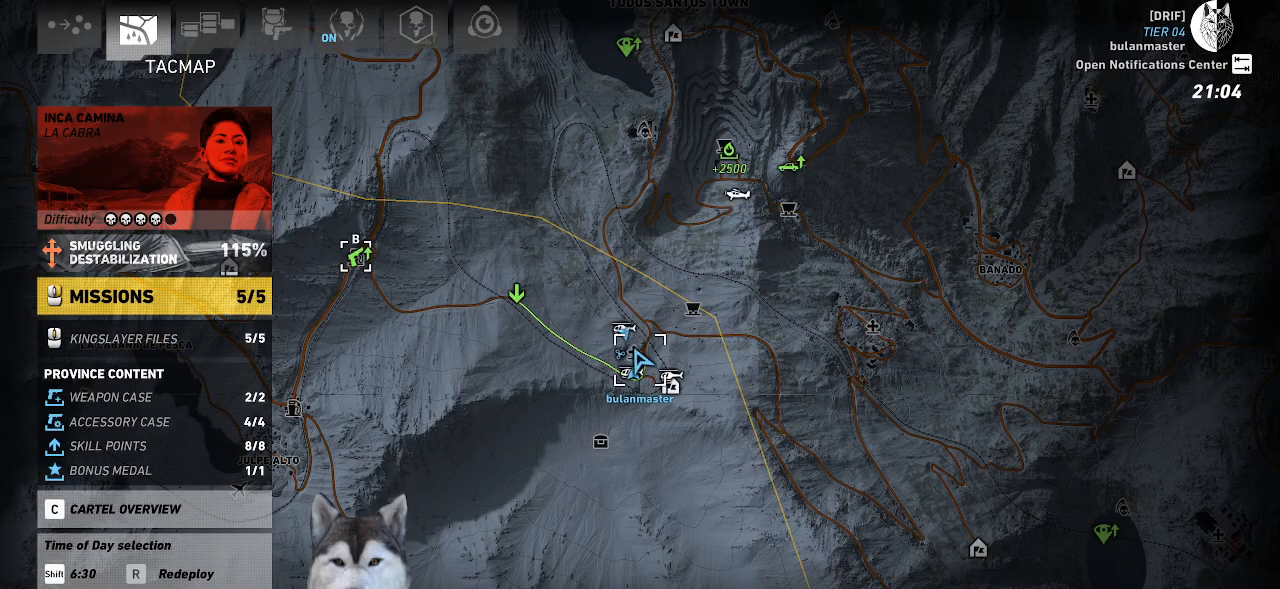
{"keys": [], "mouse": [], "mouse_move": "still", "events": []}
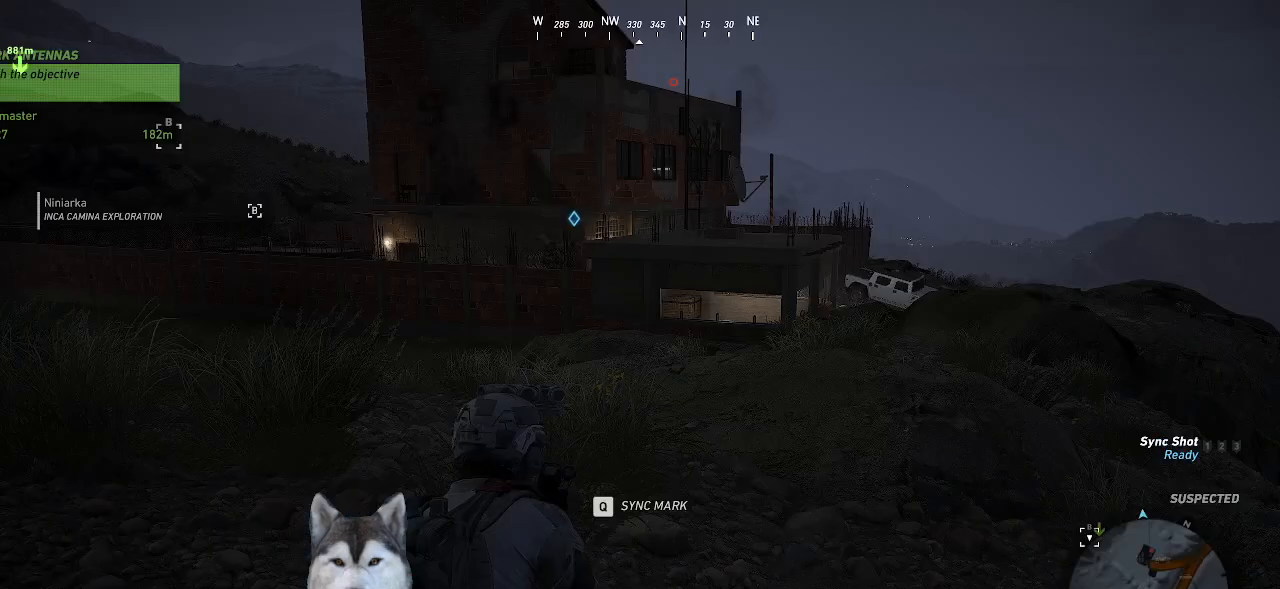
{"keys": [], "mouse": [], "mouse_move": "still", "events": []}
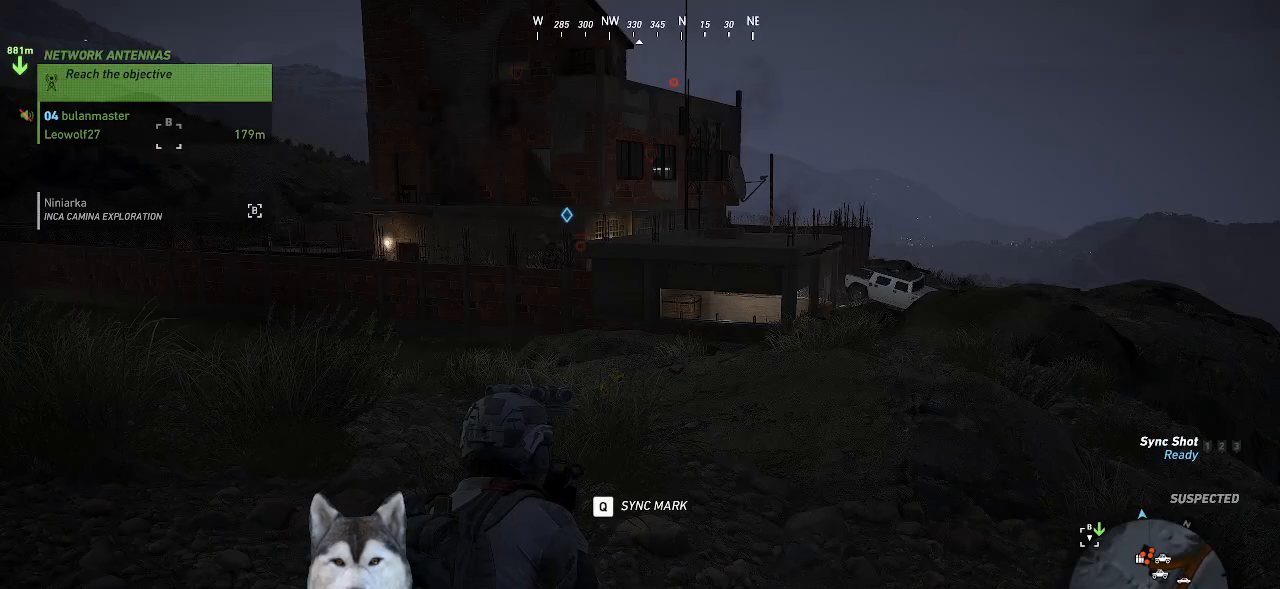
{"keys": ["d", "w"], "mouse": [], "mouse_move": "still", "events": [[234, "d", "down"], [267, "w", "down"]]}
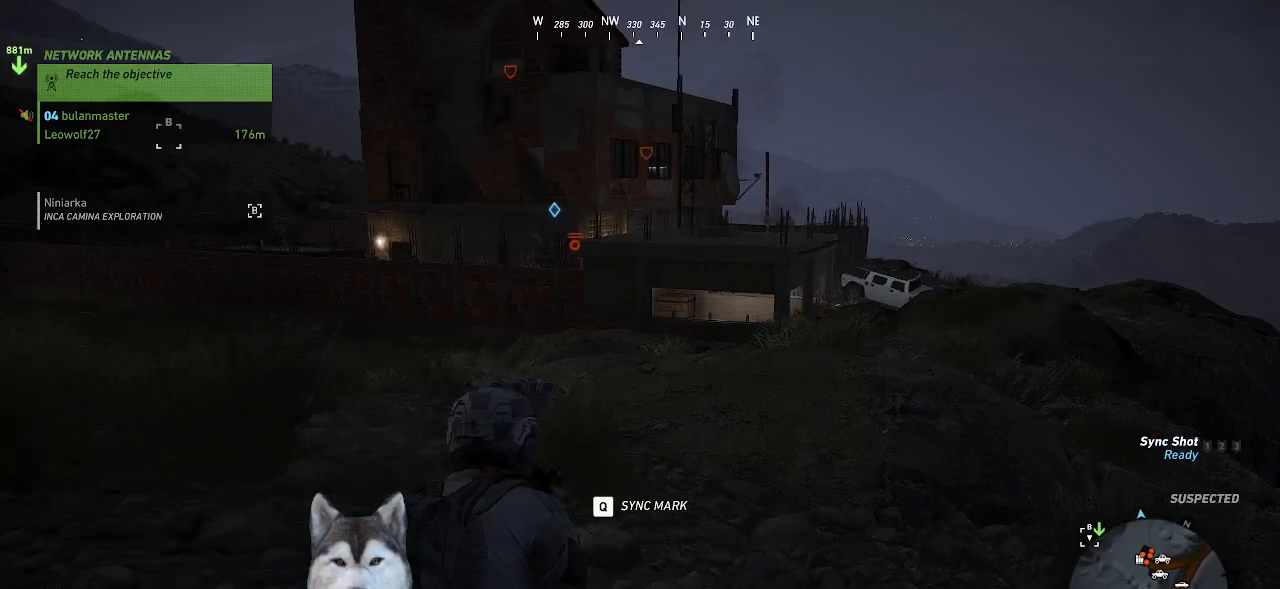
{"keys": ["w"], "mouse": [], "mouse_move": "right", "events": [[34, "d", "up"]]}
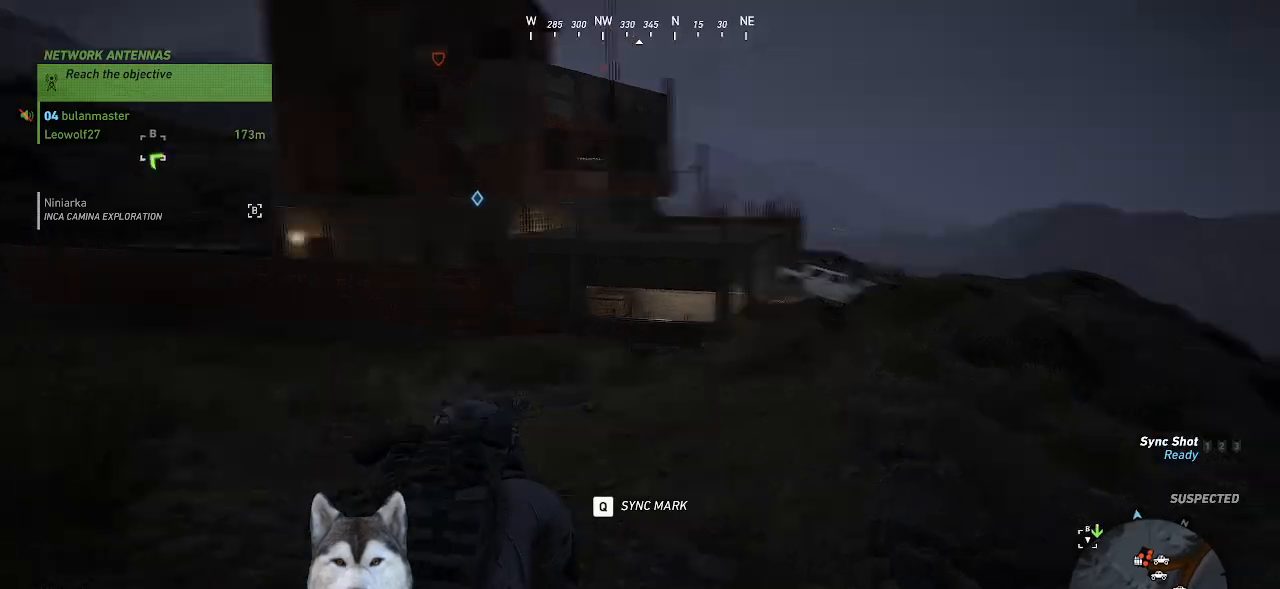
{"keys": ["w"], "mouse": [], "mouse_move": "still", "events": []}